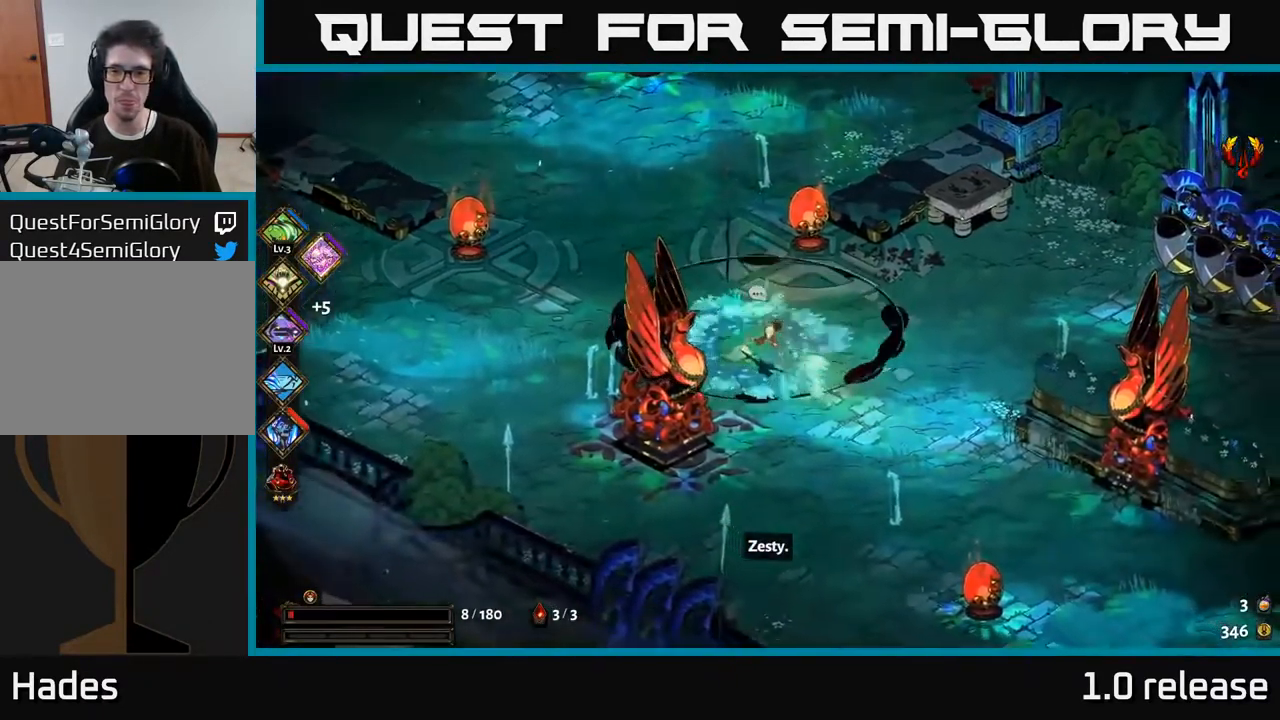
Gameplay with a controller (Xbox layout); each line is a JSON object with the inputs held at the frame after it. "events" lists button and stick changes between this image and that frame as [ms after this image, input, new state], when the widget could be followed in between. Not read: L3 R3.
{"buttons": [], "left_stick": "up", "right_stick": "center", "events": [[150, "left_stick", "right"], [367, "left_stick", "up"]]}
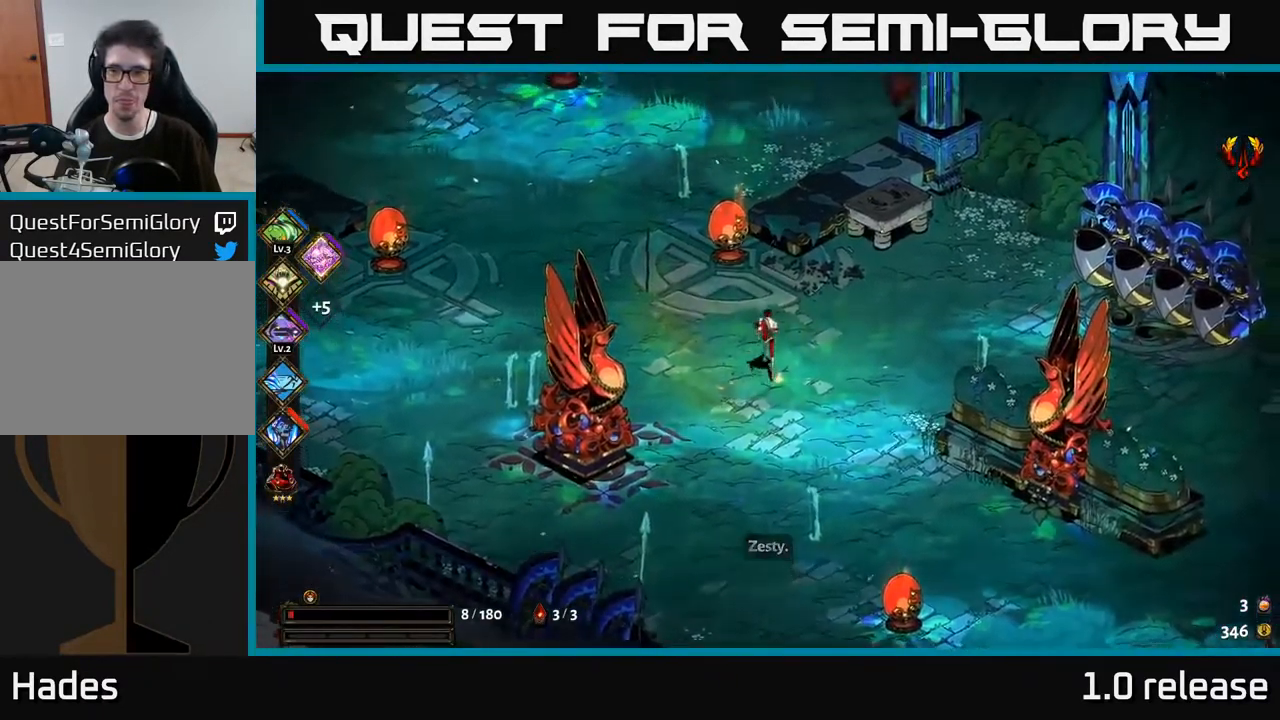
{"buttons": [], "left_stick": "up", "right_stick": "center", "events": [[17, "A", "down"], [167, "A", "up"], [233, "A", "down"], [467, "A", "up"]]}
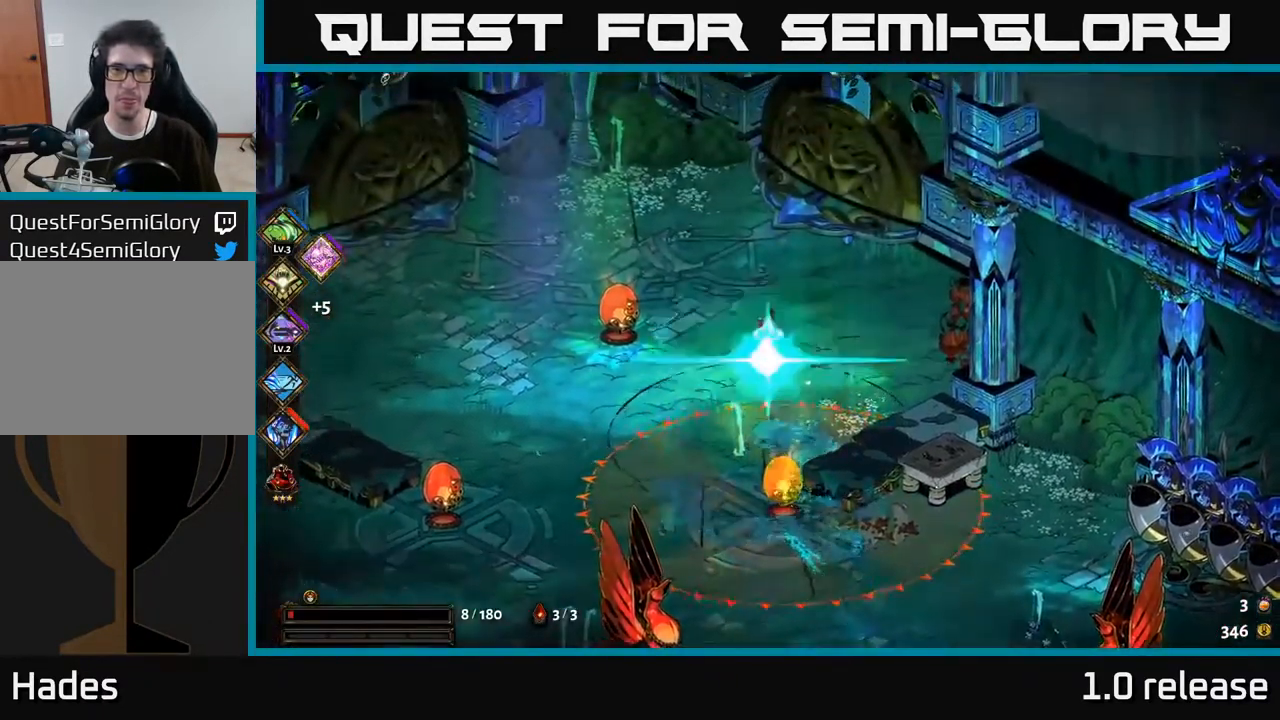
{"buttons": [], "left_stick": "up-left", "right_stick": "center", "events": [[283, "left_stick", "up-left"]]}
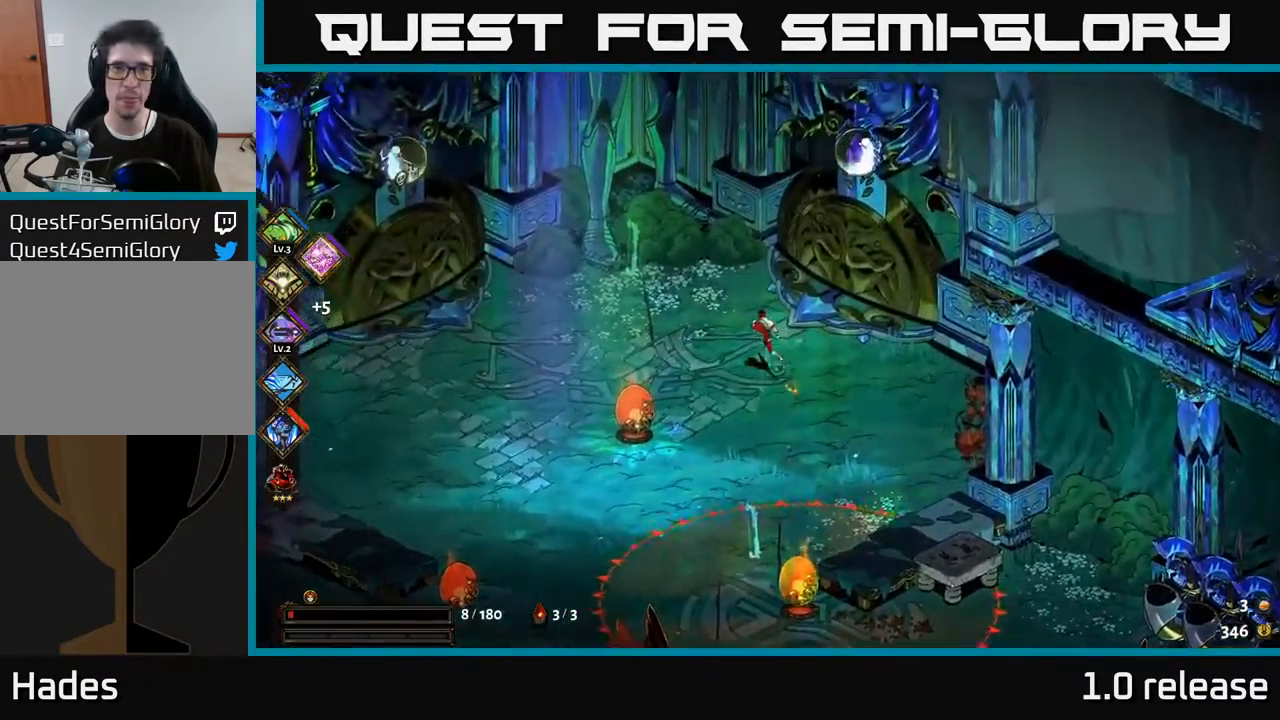
{"buttons": [], "left_stick": "center", "right_stick": "center", "events": [[167, "left_stick", "center"]]}
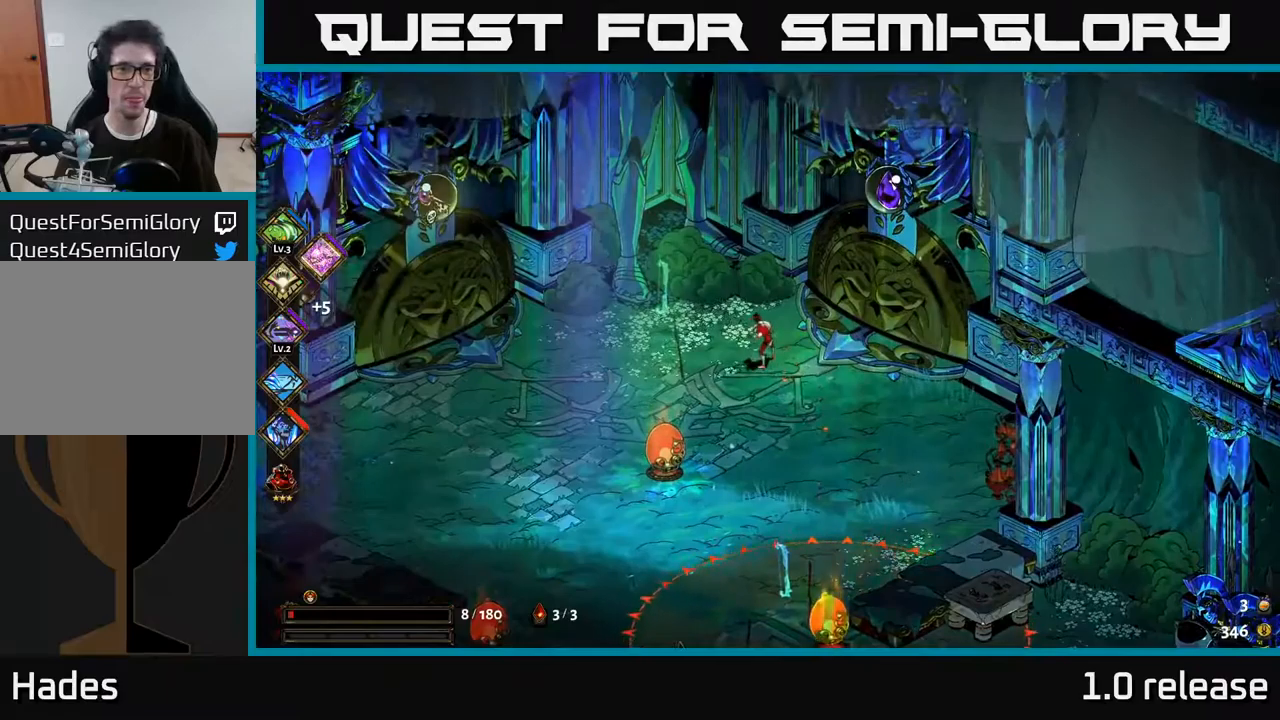
{"buttons": [], "left_stick": "center", "right_stick": "center", "events": []}
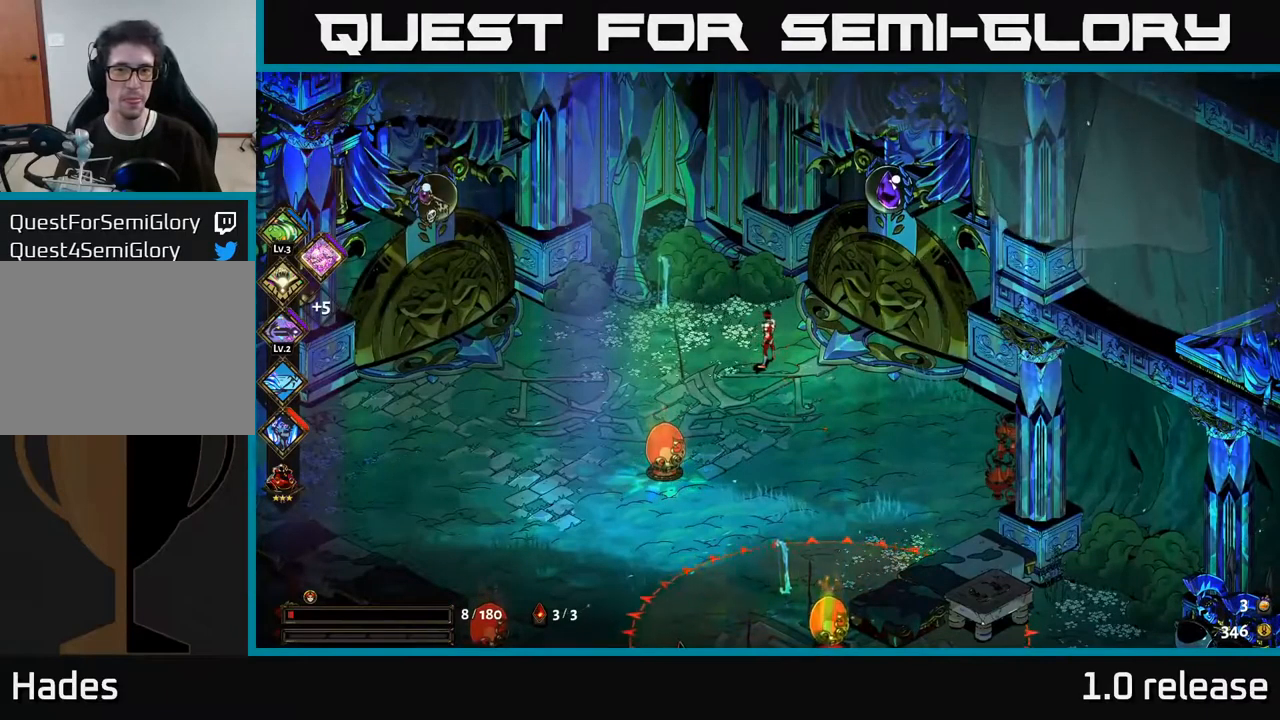
{"buttons": [], "left_stick": "up-right", "right_stick": "center", "events": [[267, "left_stick", "up"], [400, "left_stick", "up-right"]]}
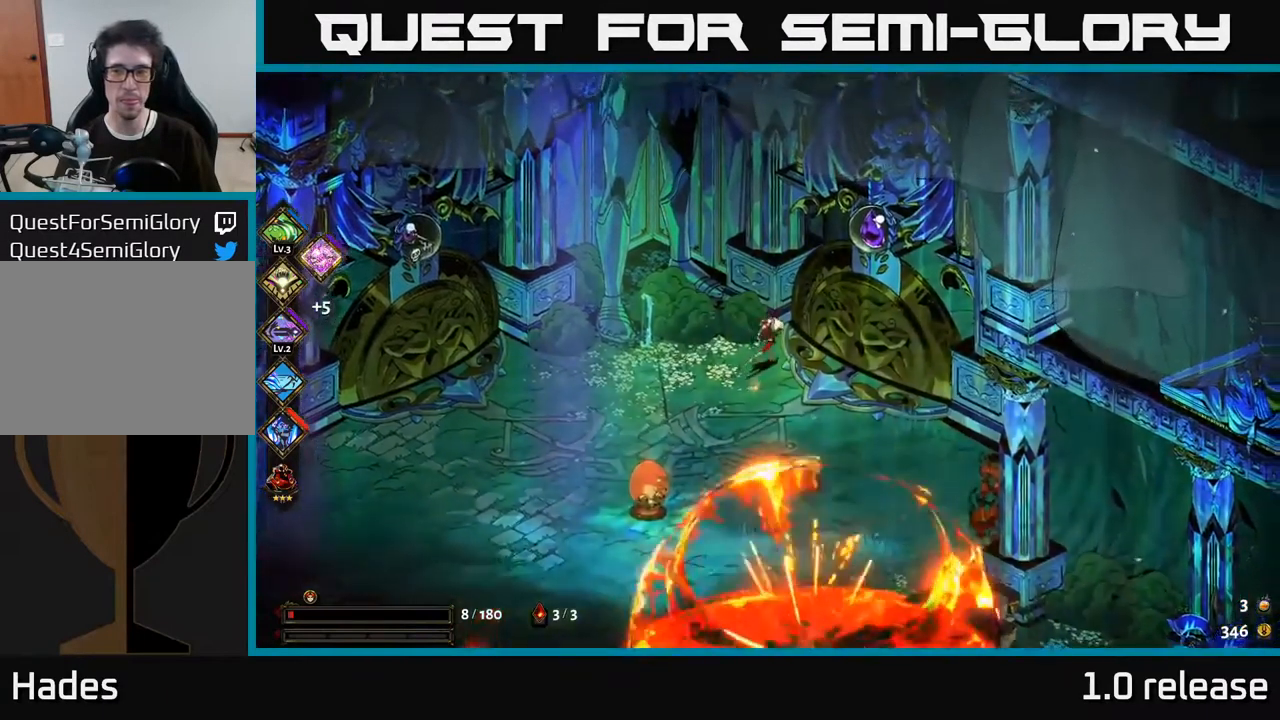
{"buttons": ["R2"], "left_stick": "center", "right_stick": "center", "events": [[50, "left_stick", "center"], [200, "left_stick", "right"], [450, "R2", "down"], [500, "left_stick", "center"]]}
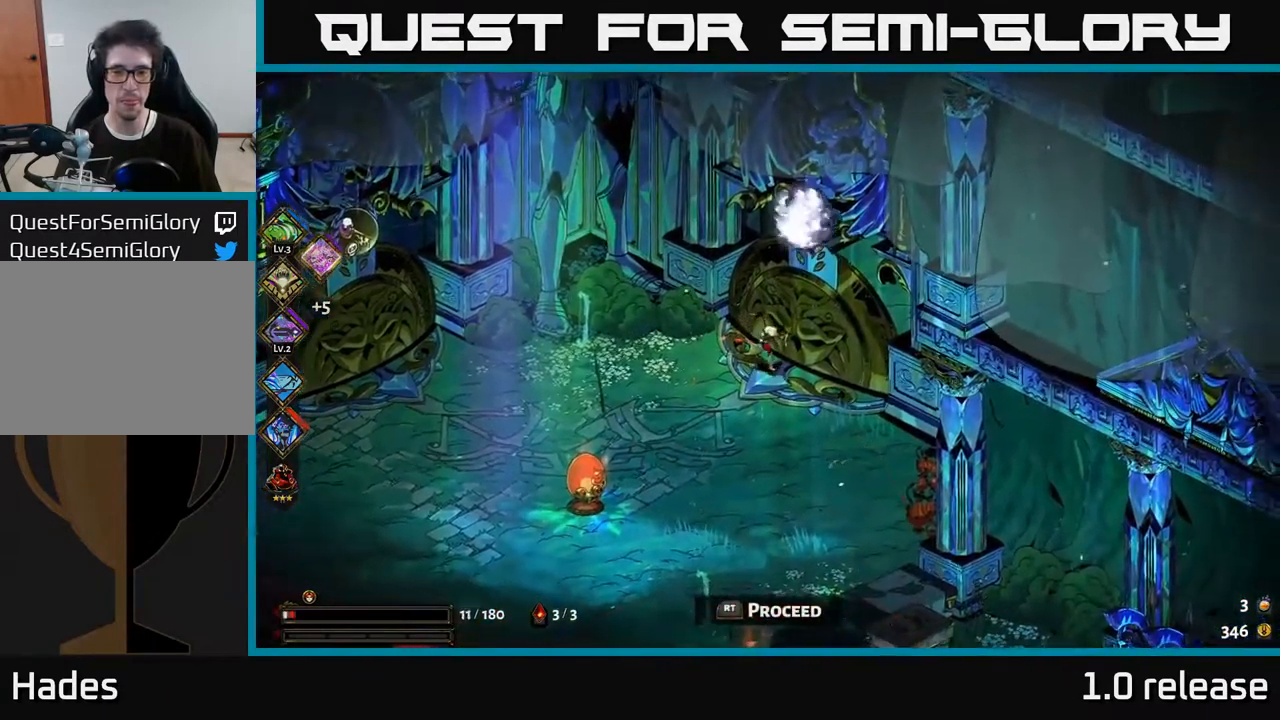
{"buttons": [], "left_stick": "center", "right_stick": "center", "events": [[34, "R2", "up"]]}
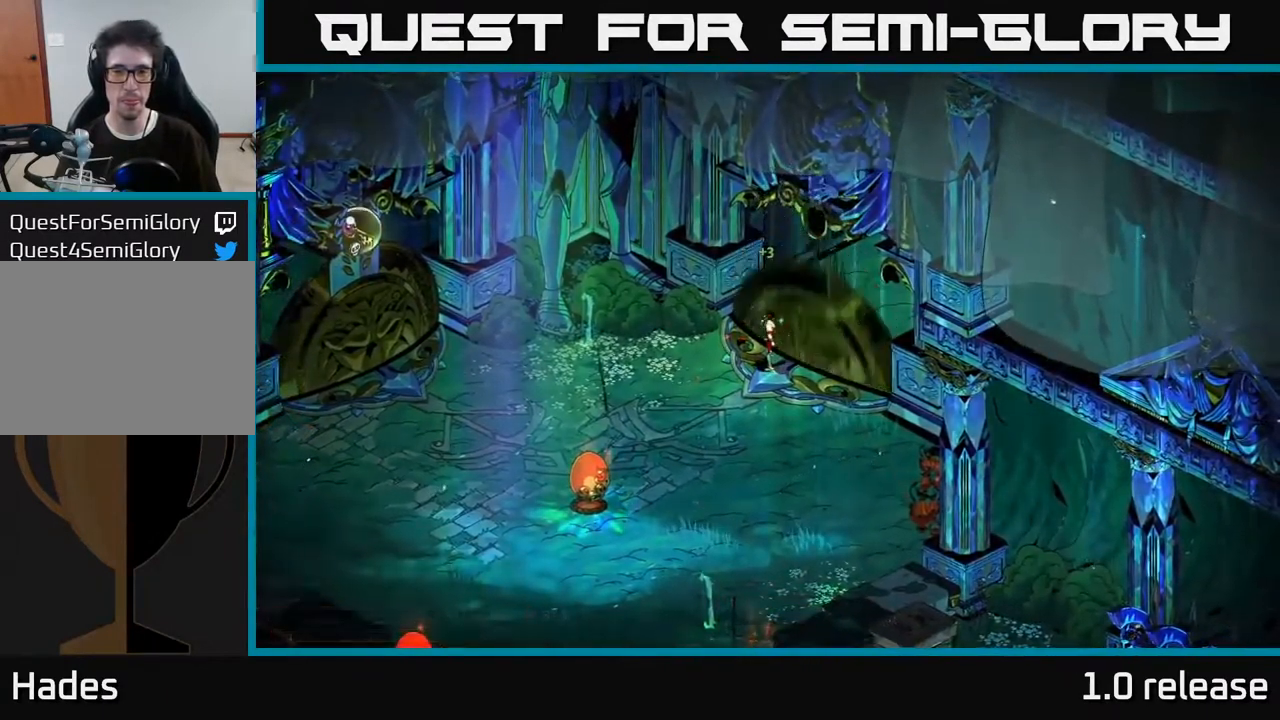
{"buttons": [], "left_stick": "center", "right_stick": "center", "events": []}
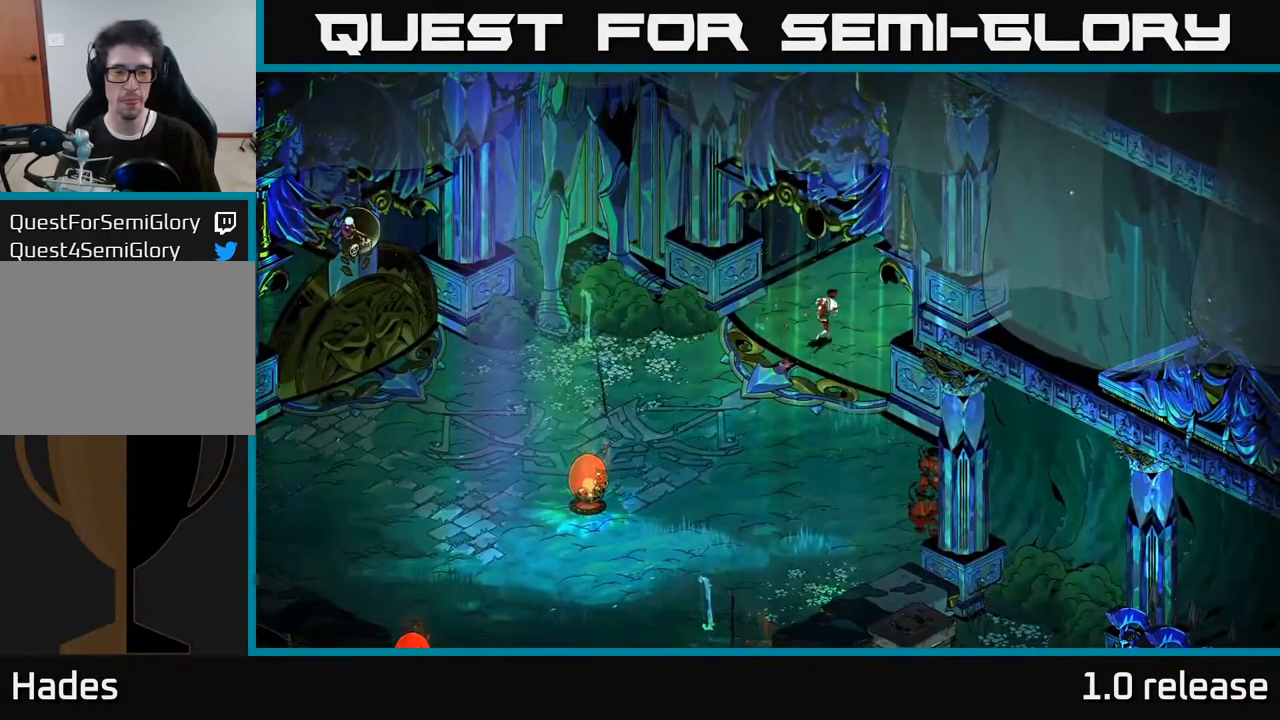
{"buttons": [], "left_stick": "center", "right_stick": "center", "events": []}
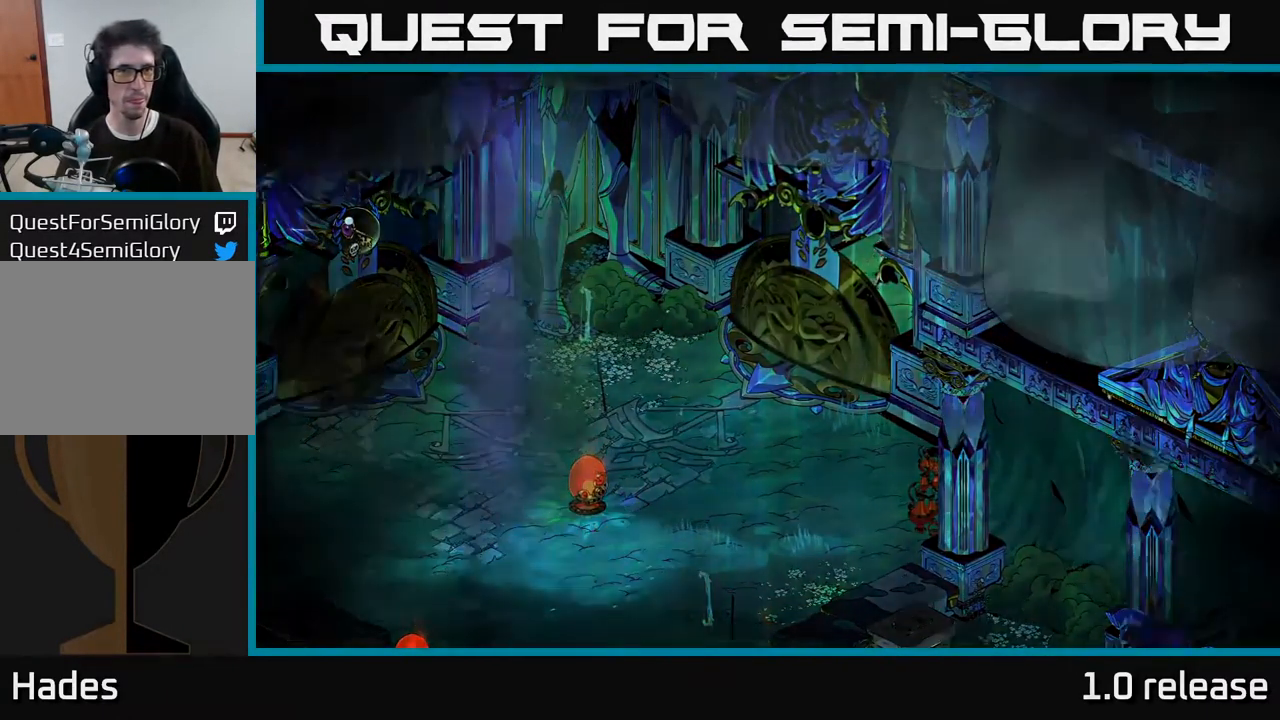
{"buttons": [], "left_stick": "center", "right_stick": "center", "events": []}
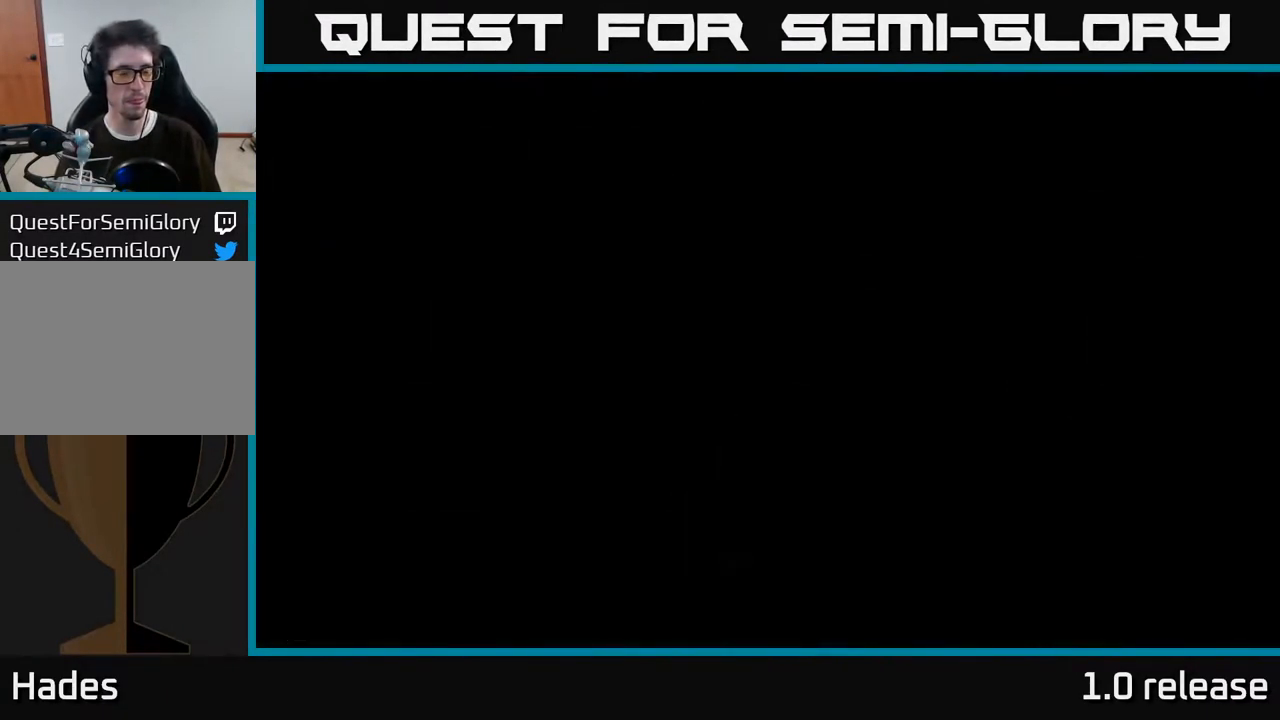
{"buttons": [], "left_stick": "center", "right_stick": "center", "events": []}
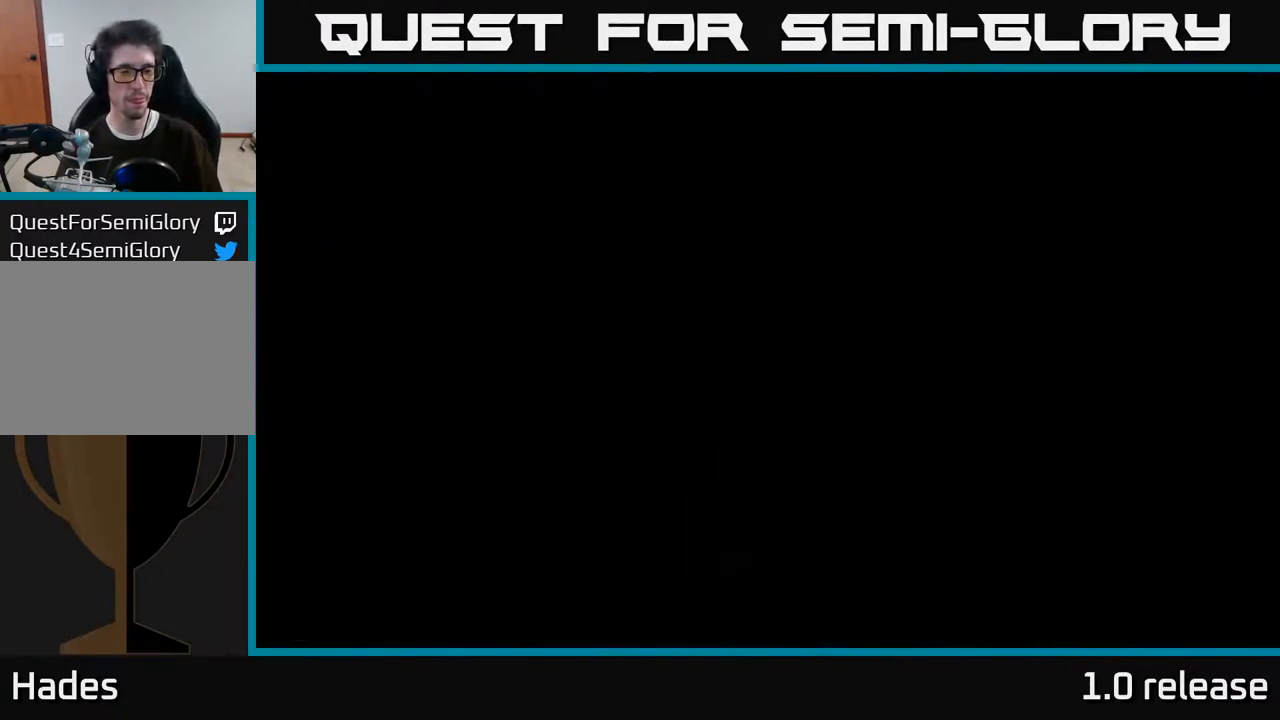
{"buttons": [], "left_stick": "center", "right_stick": "center", "events": []}
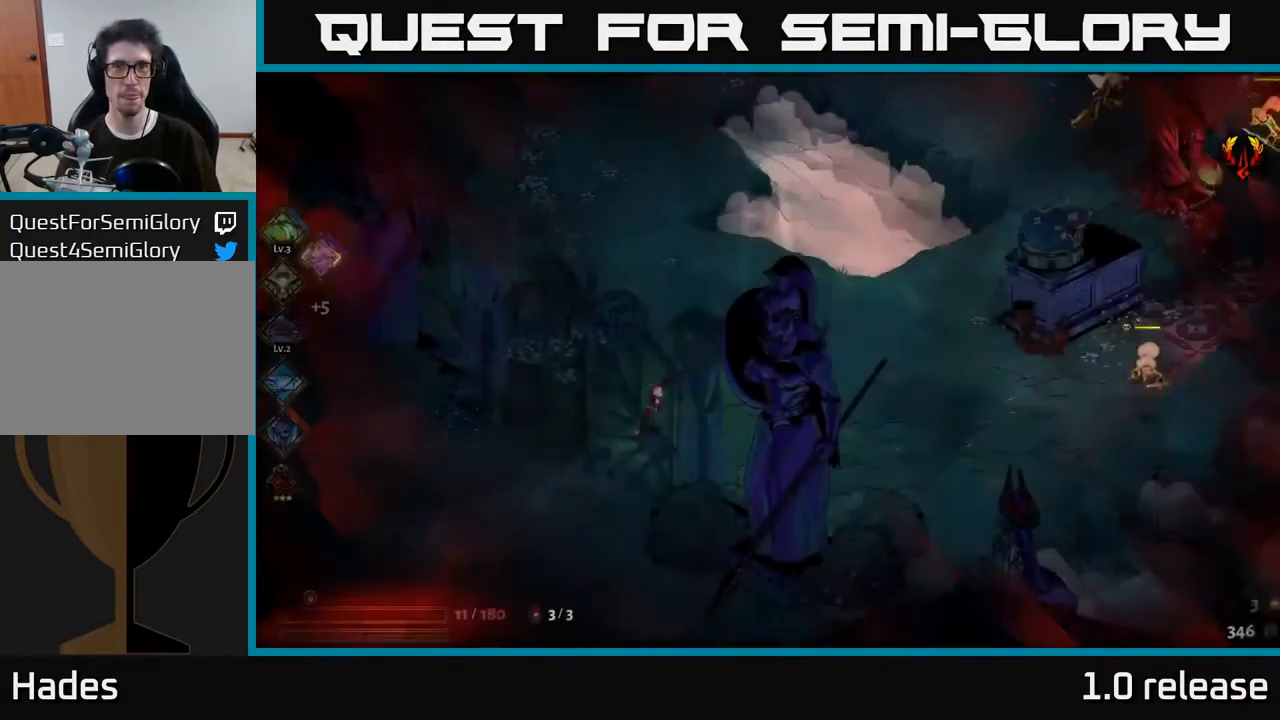
{"buttons": [], "left_stick": "right", "right_stick": "center", "events": [[417, "left_stick", "right"]]}
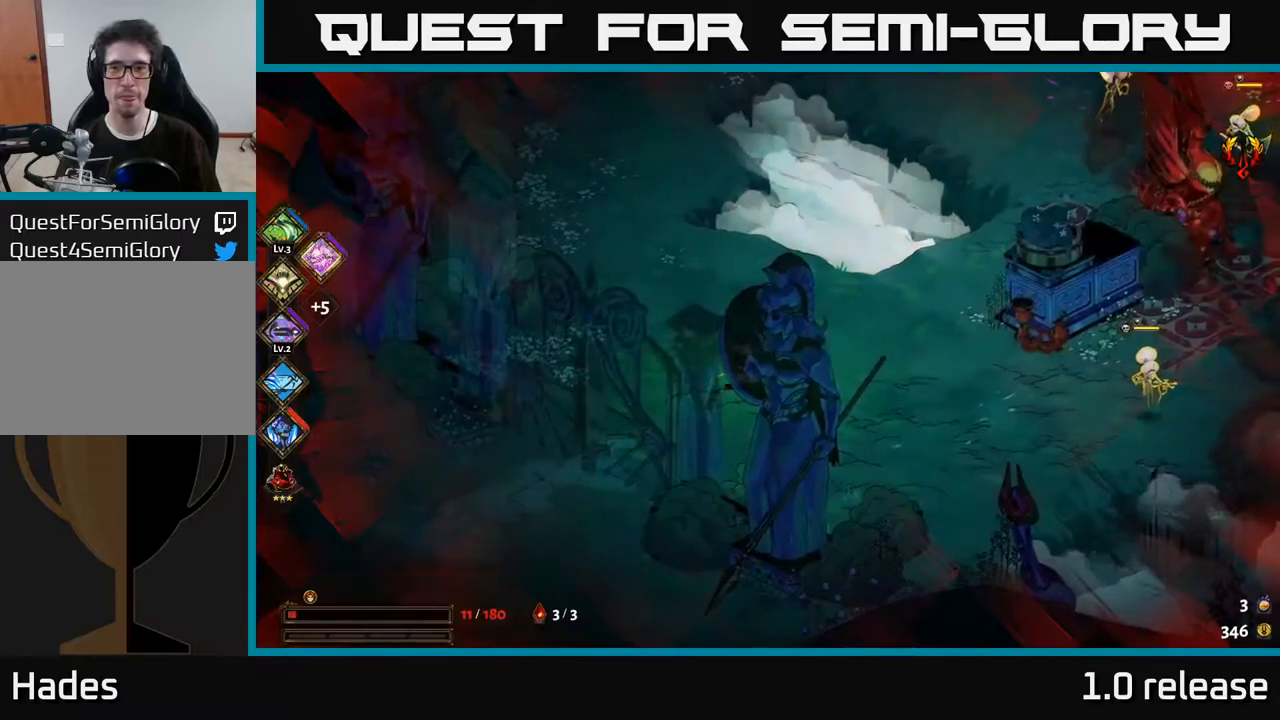
{"buttons": ["A"], "left_stick": "right", "right_stick": "center", "events": [[300, "A", "down"], [416, "A", "up"], [466, "A", "down"]]}
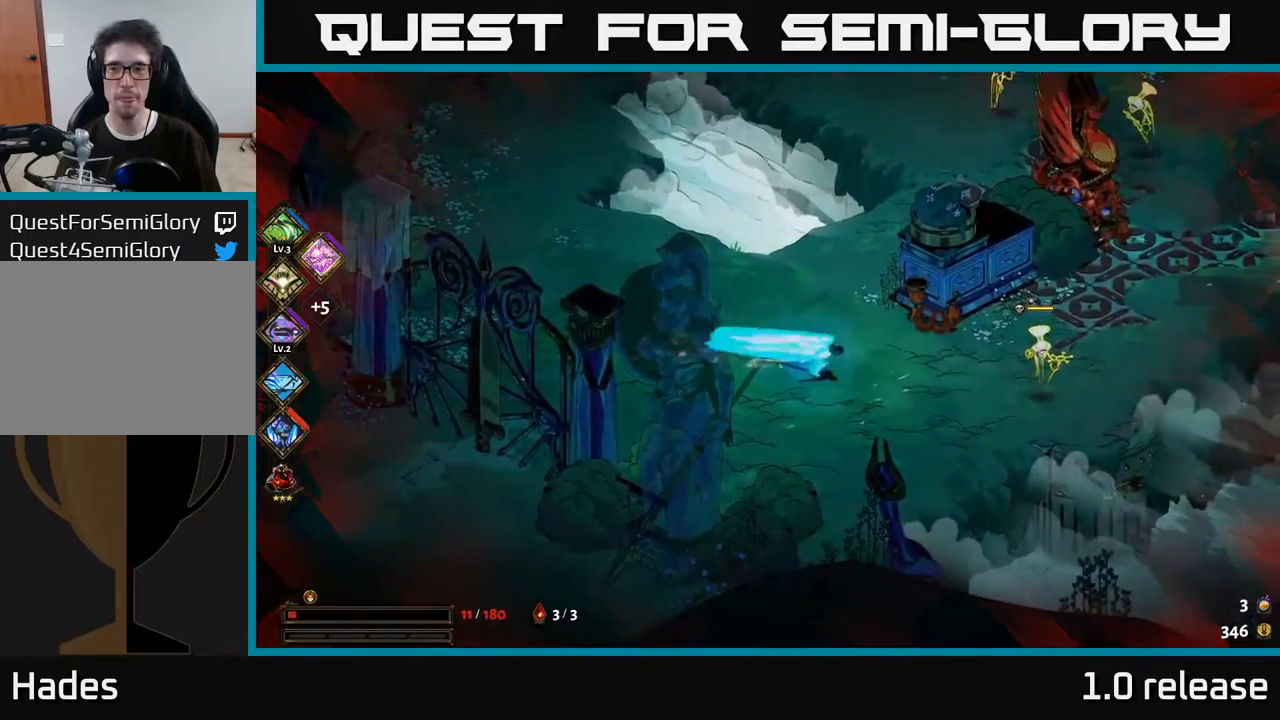
{"buttons": ["X"], "left_stick": "right", "right_stick": "center", "events": [[83, "X", "down"], [150, "A", "up"], [200, "X", "up"], [300, "X", "down"], [366, "X", "up"], [500, "X", "down"]]}
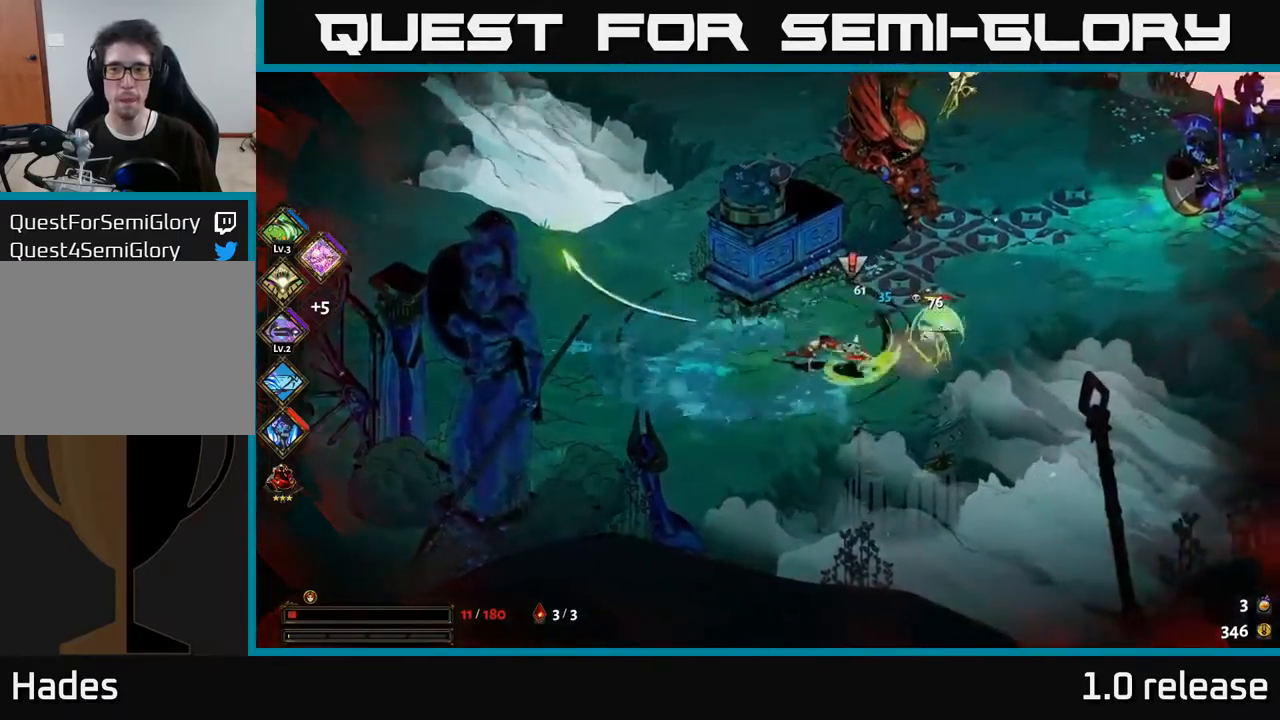
{"buttons": [], "left_stick": "right", "right_stick": "center", "events": [[100, "X", "up"], [216, "A", "down"], [216, "X", "down"], [283, "X", "up"], [383, "A", "up"], [400, "X", "down"], [483, "X", "up"]]}
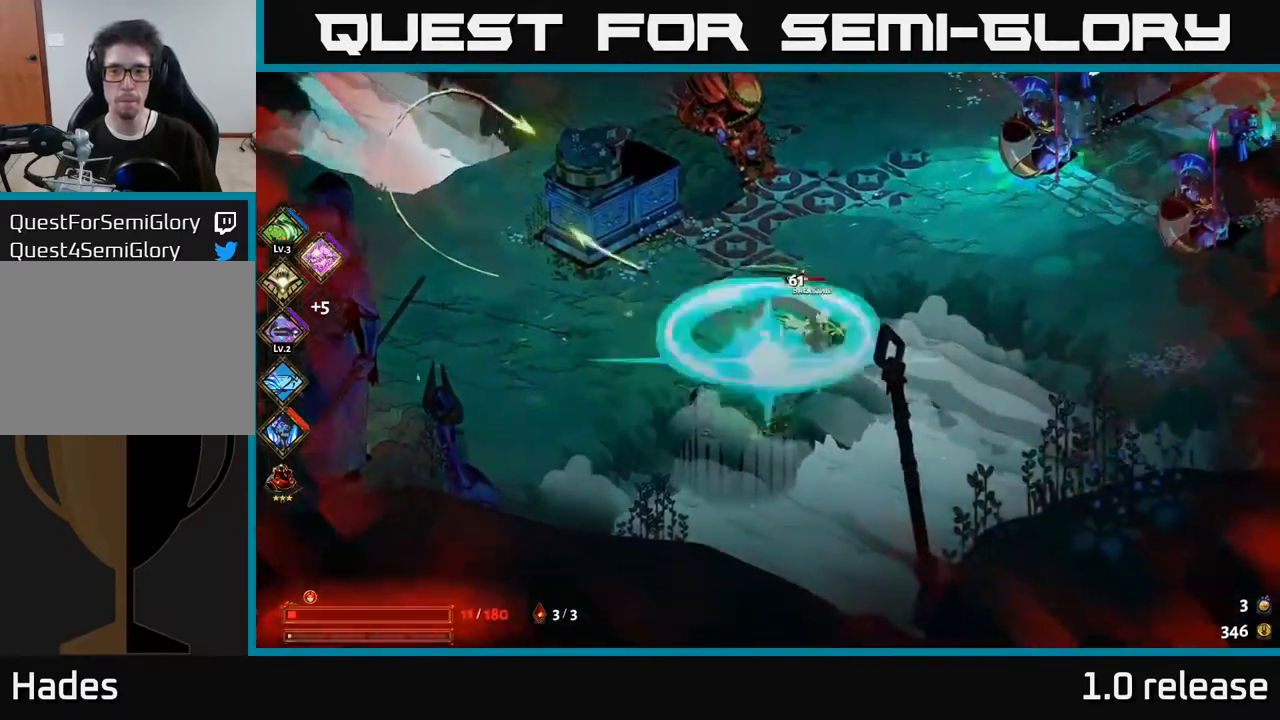
{"buttons": [], "left_stick": "up", "right_stick": "center", "events": [[100, "A", "down"], [100, "X", "down"], [150, "X", "up"], [150, "left_stick", "up"], [166, "A", "up"], [300, "B", "down"], [366, "B", "up"]]}
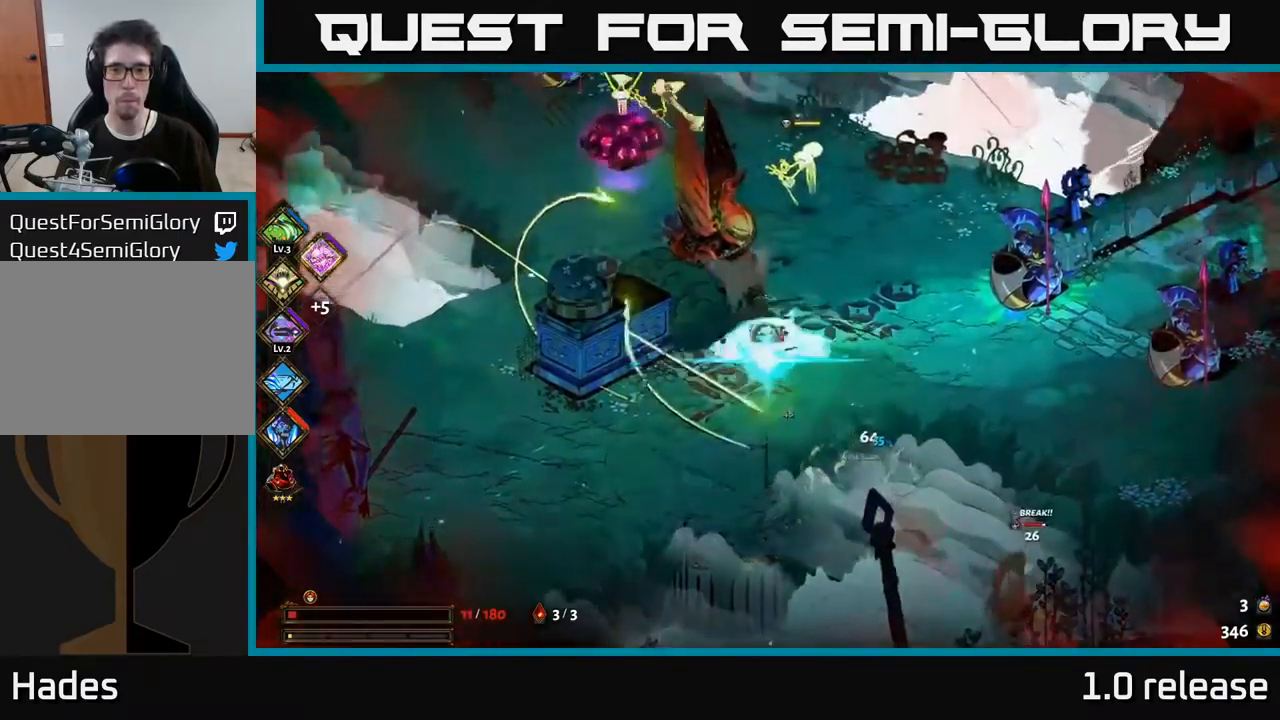
{"buttons": ["A"], "left_stick": "down-right", "right_stick": "center", "events": [[66, "left_stick", "up-right"], [183, "left_stick", "right"], [300, "X", "down"], [350, "left_stick", "down-right"], [400, "A", "down"], [450, "X", "up"]]}
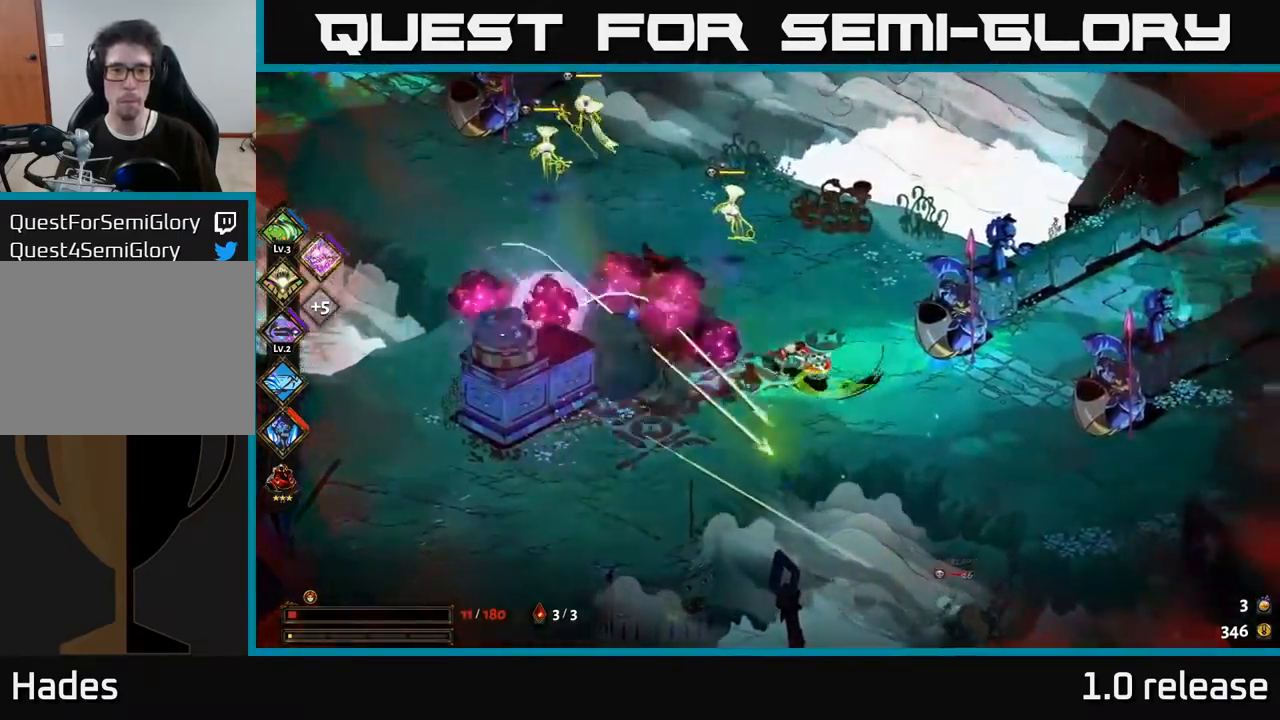
{"buttons": [], "left_stick": "up-left", "right_stick": "center", "events": [[50, "A", "up"], [166, "B", "down"], [166, "left_stick", "up-left"], [266, "B", "up"]]}
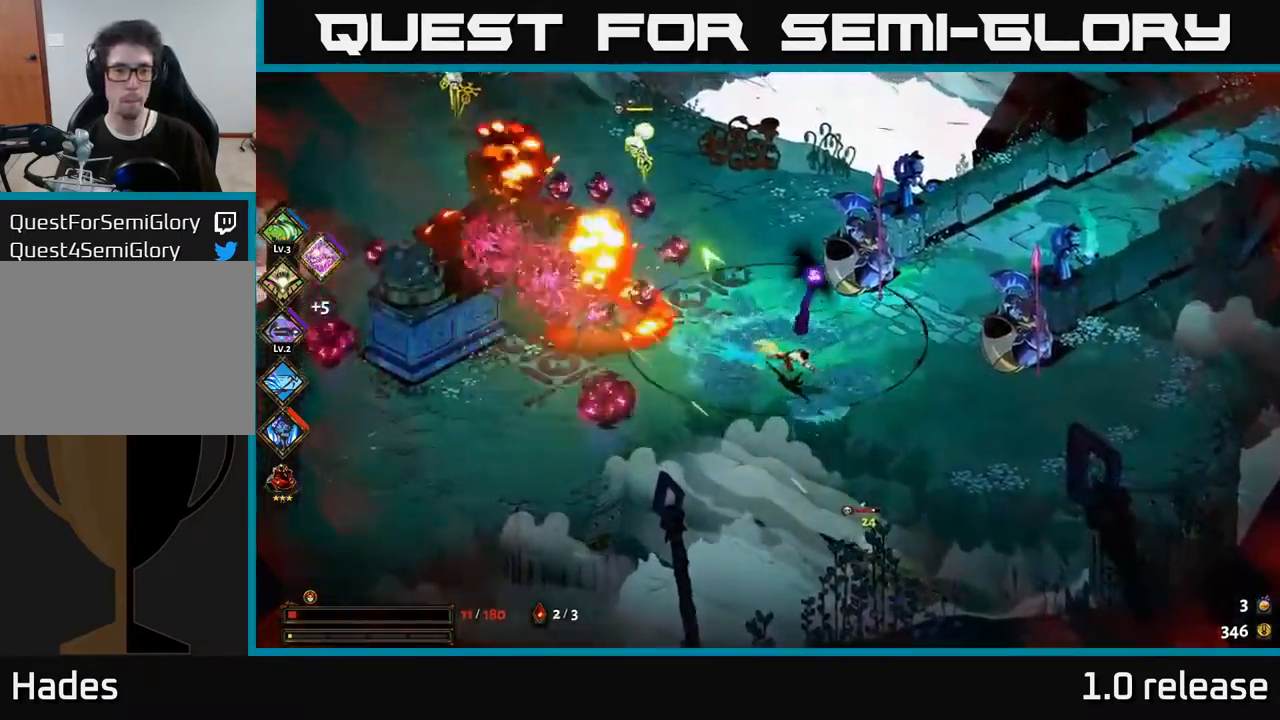
{"buttons": ["A"], "left_stick": "up-left", "right_stick": "center", "events": [[166, "B", "down"], [300, "B", "up"], [450, "A", "down"]]}
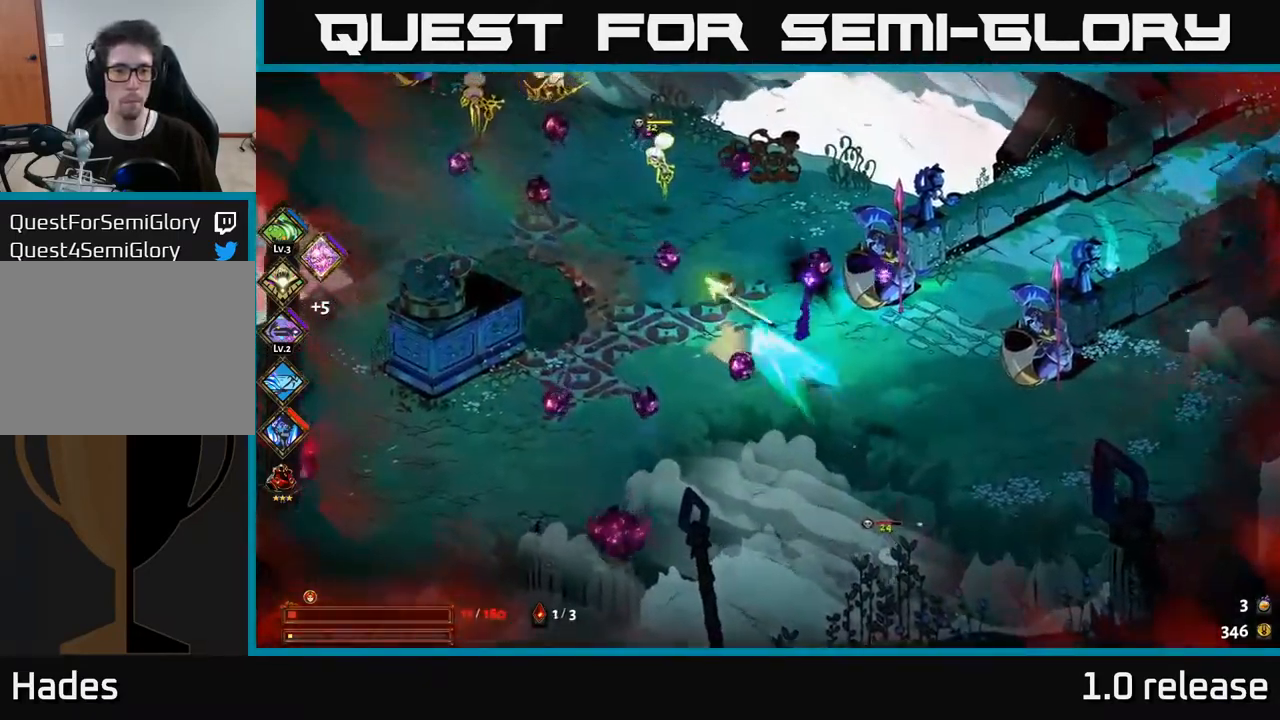
{"buttons": ["Y"], "left_stick": "up-left", "right_stick": "center", "events": [[50, "A", "up"], [100, "A", "down"], [133, "X", "down"], [183, "left_stick", "left"], [233, "X", "up"], [250, "A", "up"], [283, "left_stick", "down-left"], [433, "left_stick", "up-left"], [466, "Y", "down"]]}
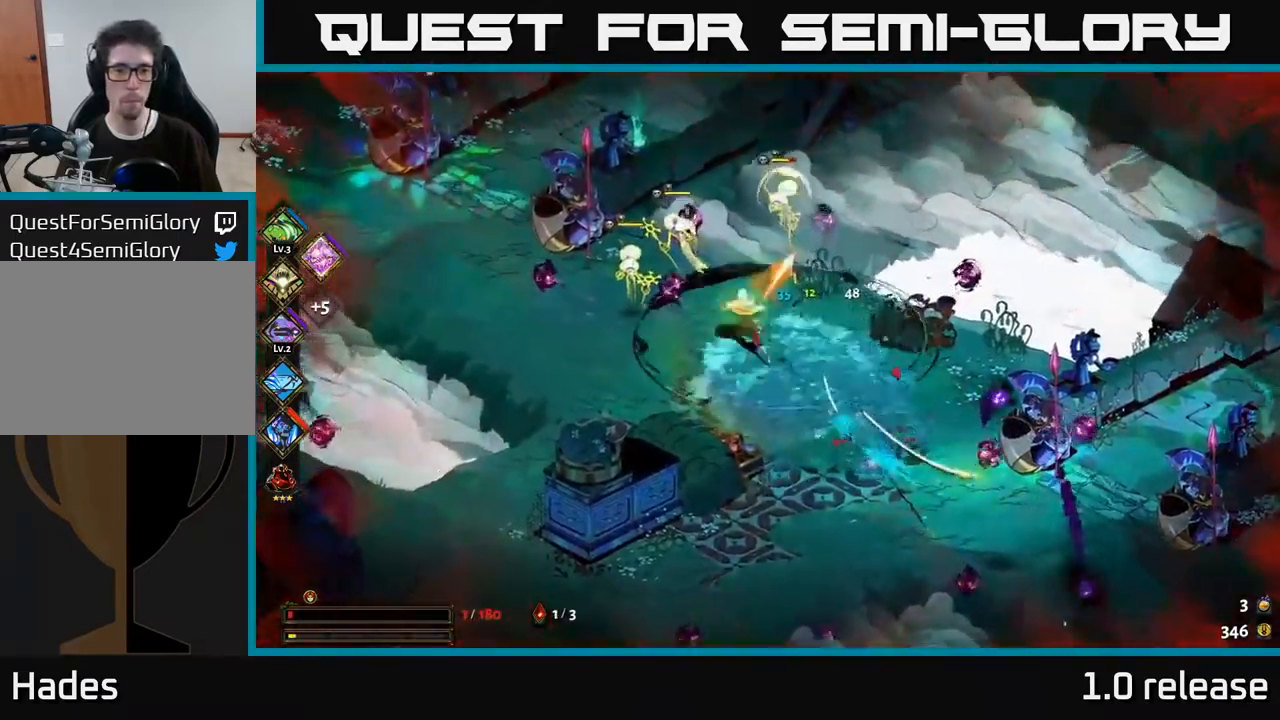
{"buttons": ["A"], "left_stick": "up-left", "right_stick": "center", "events": [[66, "Y", "up"], [216, "left_stick", "left"], [333, "A", "down"], [350, "X", "down"], [450, "X", "up"], [483, "left_stick", "up-left"]]}
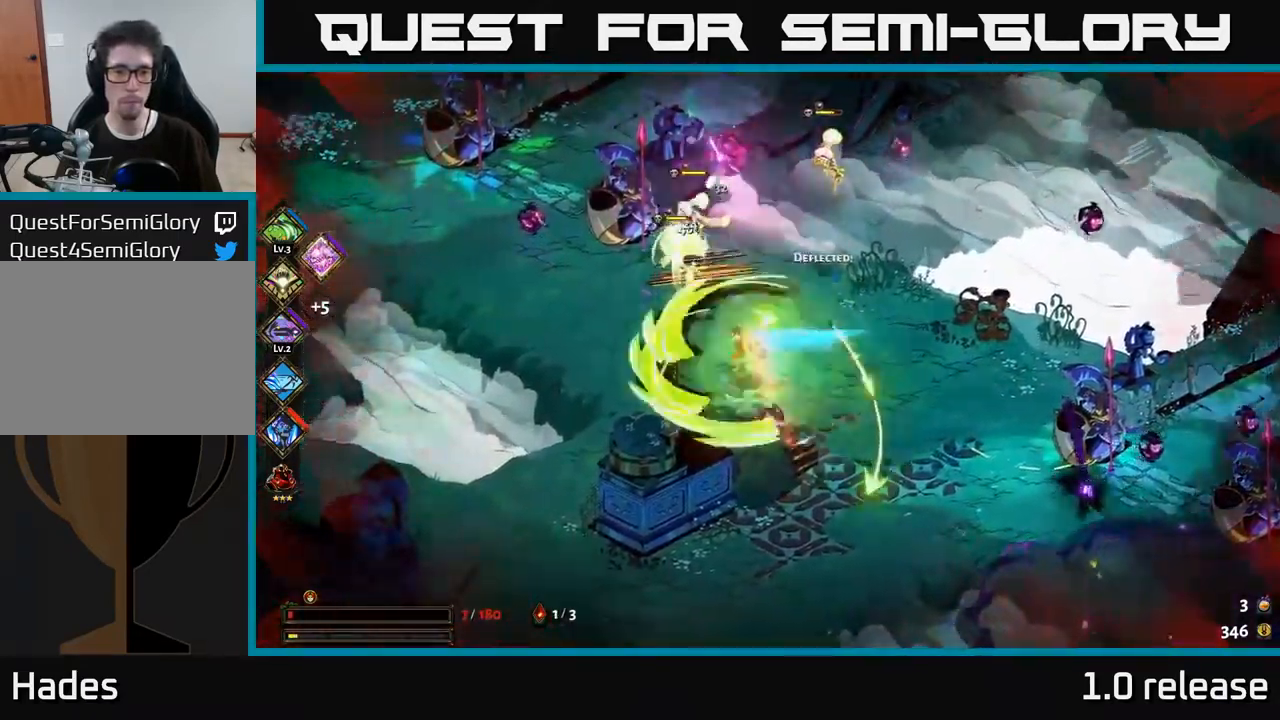
{"buttons": [], "left_stick": "up-left", "right_stick": "center", "events": [[50, "X", "down"], [133, "A", "up"], [133, "X", "up"], [150, "left_stick", "left"], [233, "X", "down"], [250, "A", "down"], [333, "A", "up"], [333, "X", "up"], [349, "left_stick", "up-left"]]}
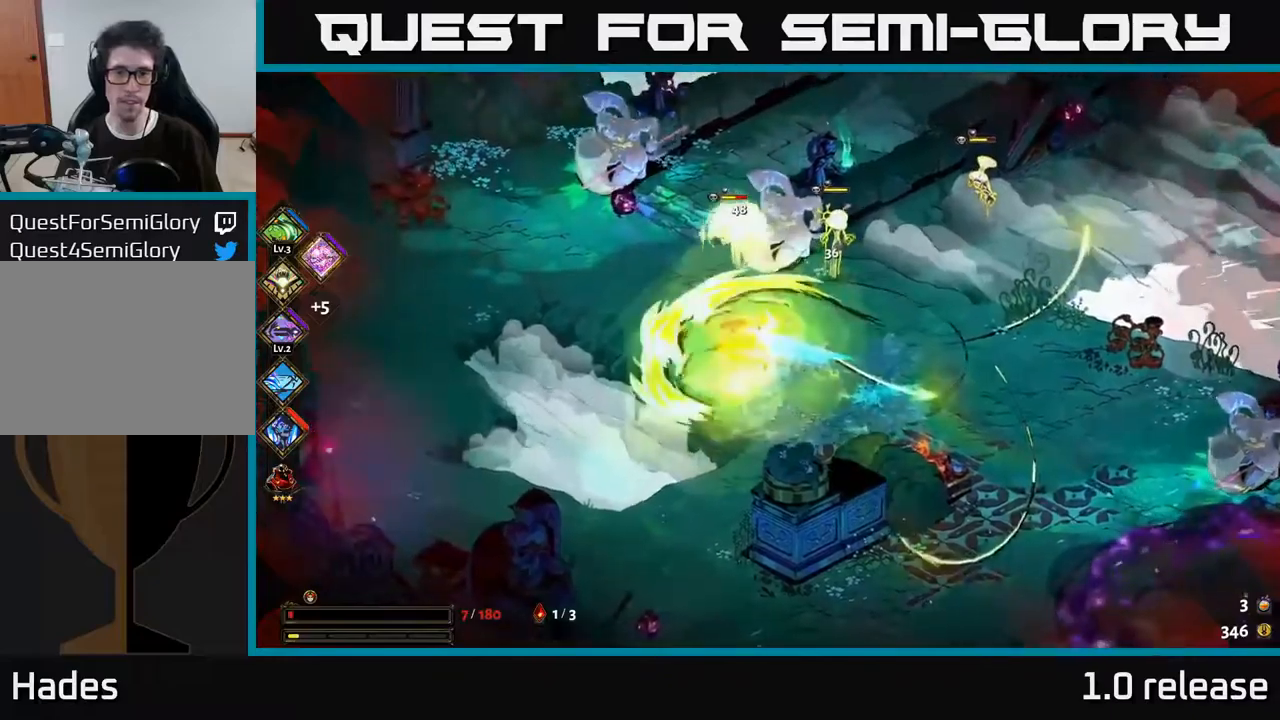
{"buttons": [], "left_stick": "left", "right_stick": "center", "events": [[33, "A", "down"], [150, "A", "up"], [200, "left_stick", "left"], [250, "A", "down"], [267, "X", "down"], [367, "X", "up"], [383, "A", "up"]]}
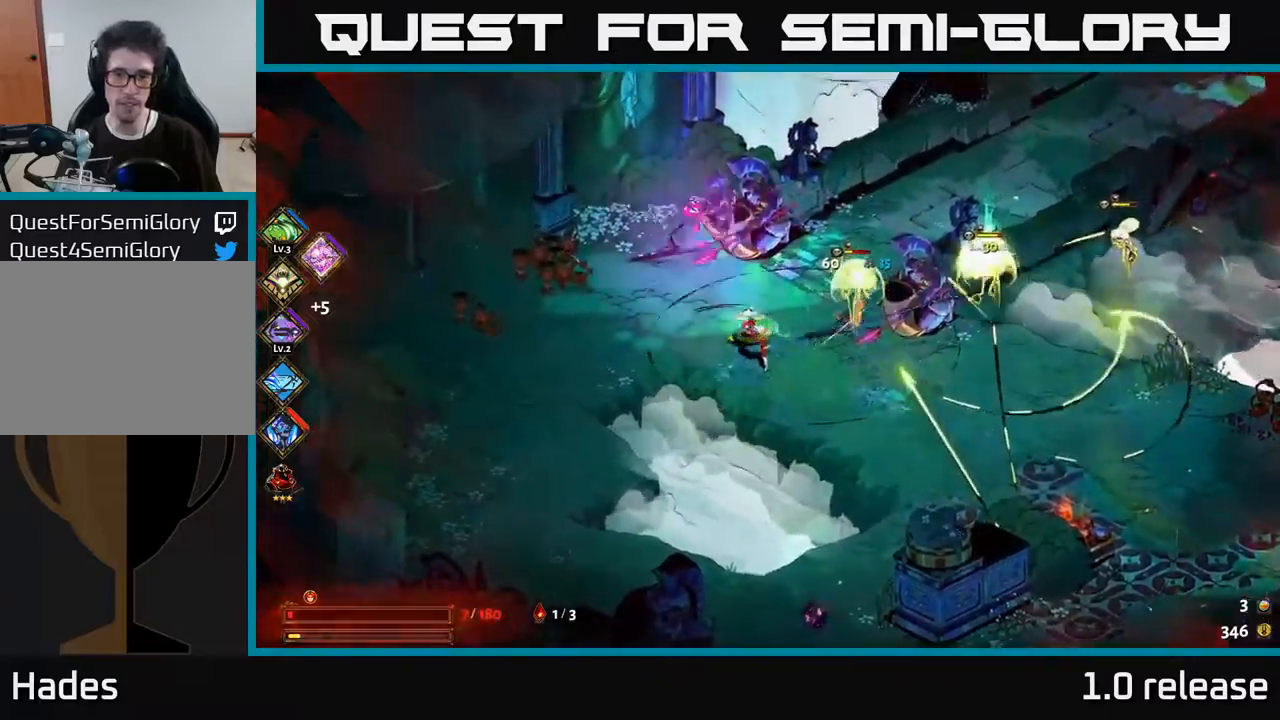
{"buttons": ["Y"], "left_stick": "right", "right_stick": "center", "events": [[33, "A", "down"], [83, "X", "down"], [133, "A", "up"], [133, "X", "up"], [367, "left_stick", "right"], [483, "Y", "down"]]}
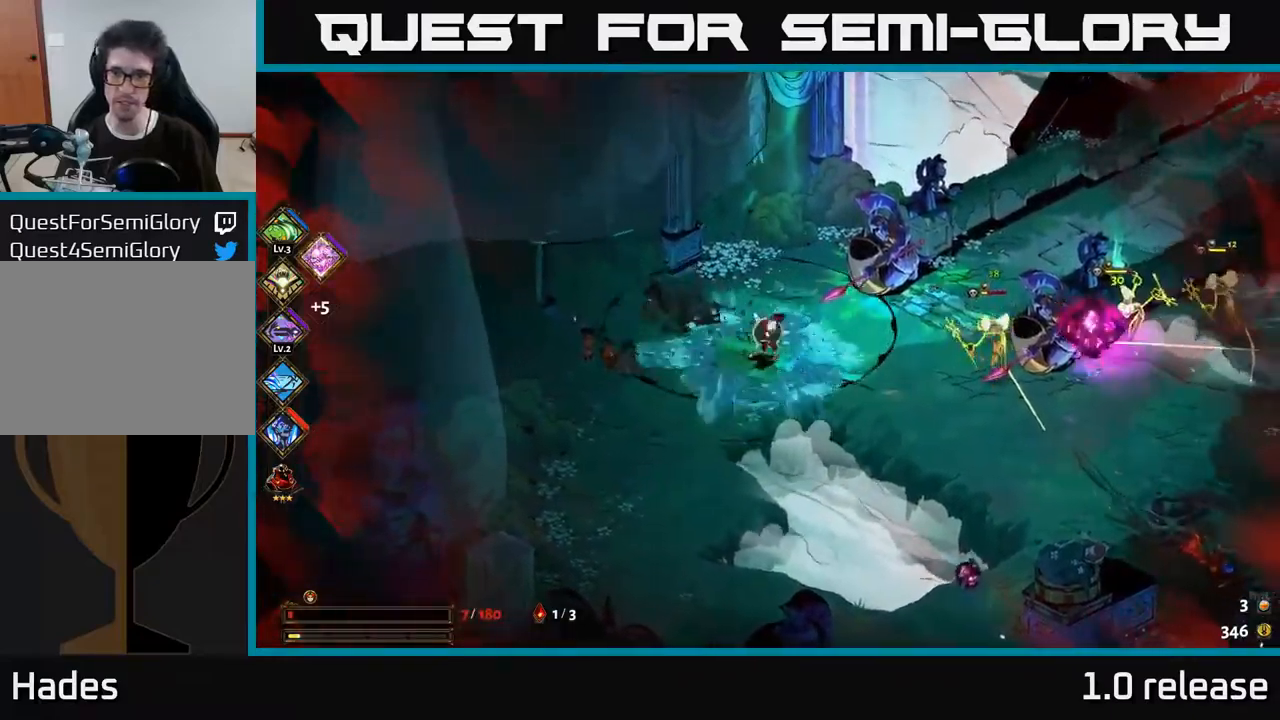
{"buttons": ["A"], "left_stick": "down-left", "right_stick": "center", "events": [[83, "Y", "up"], [283, "left_stick", "down-left"], [450, "A", "down"]]}
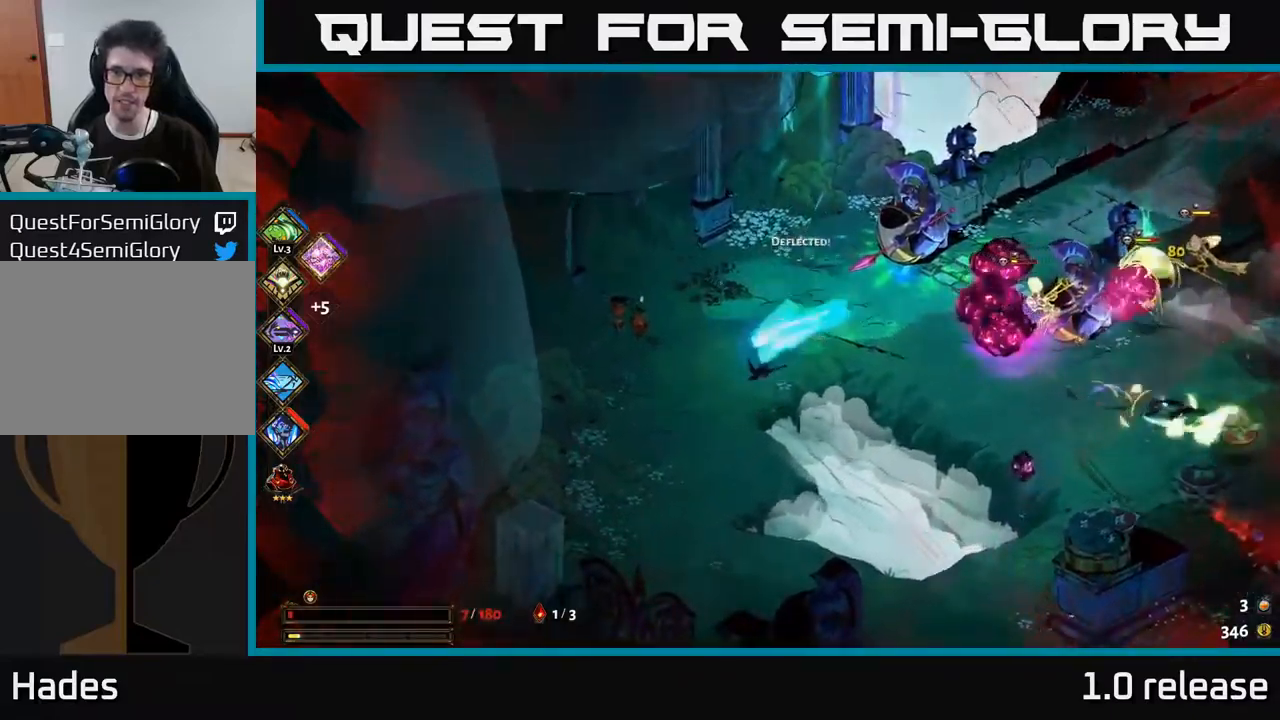
{"buttons": [], "left_stick": "down-right", "right_stick": "center", "events": [[17, "X", "down"], [50, "A", "up"], [100, "X", "up"], [183, "left_stick", "down"], [250, "A", "down"], [267, "X", "down"], [317, "left_stick", "down-right"], [333, "A", "up"], [350, "X", "up"]]}
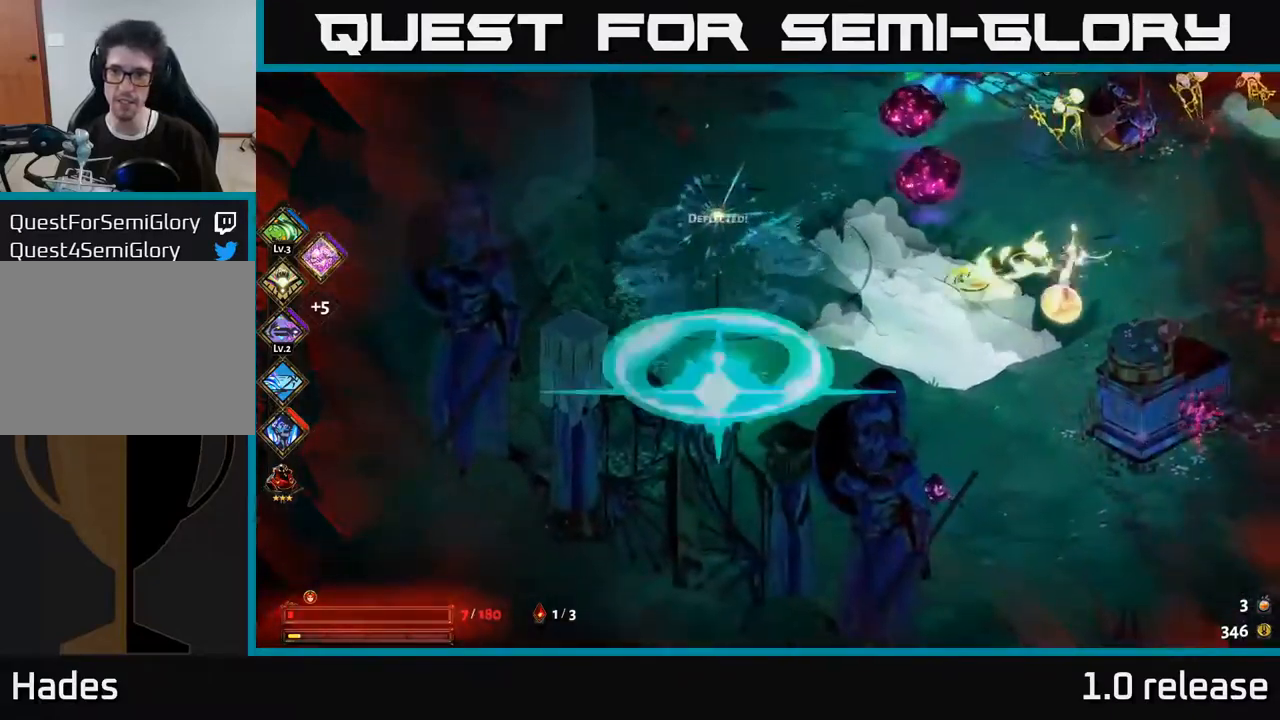
{"buttons": [], "left_stick": "up-right", "right_stick": "center", "events": [[317, "left_stick", "up-right"], [400, "Y", "down"], [500, "Y", "up"]]}
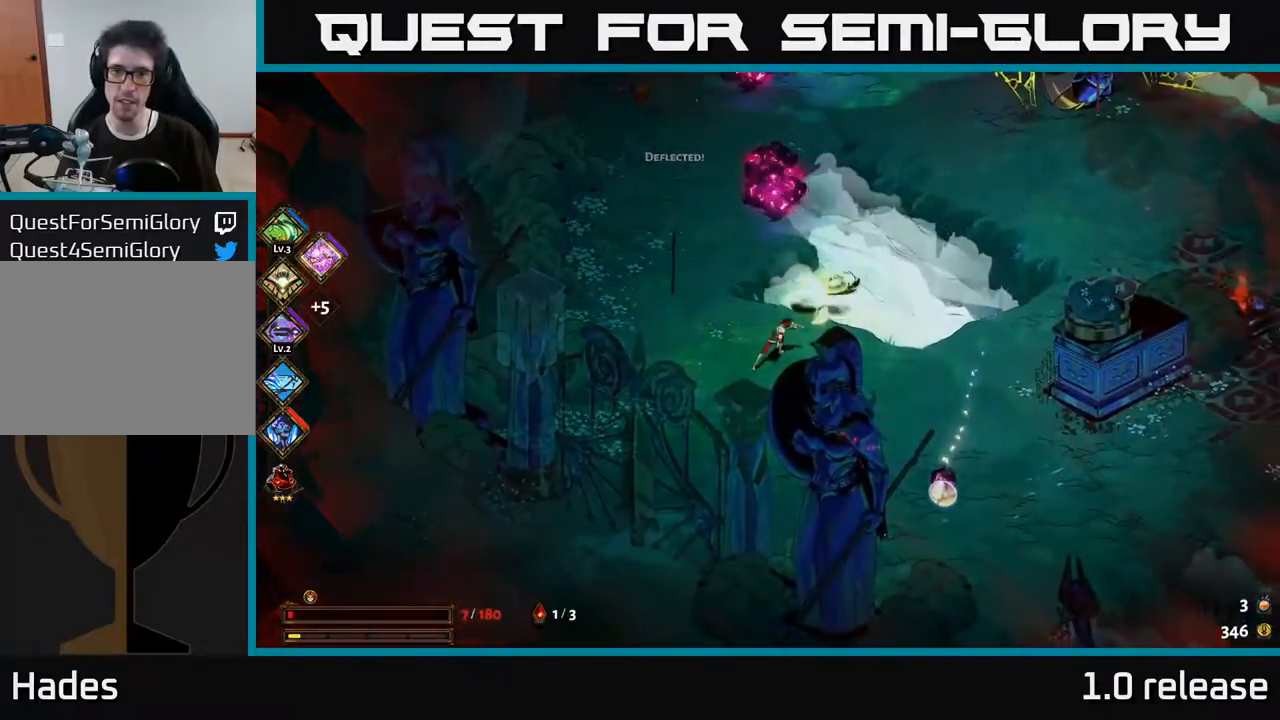
{"buttons": [], "left_stick": "down-right", "right_stick": "center", "events": [[100, "left_stick", "right"], [167, "A", "down"], [217, "X", "down"], [267, "A", "up"], [300, "X", "up"], [317, "left_stick", "down-right"], [400, "A", "down"], [400, "X", "down"], [483, "X", "up"], [500, "A", "up"]]}